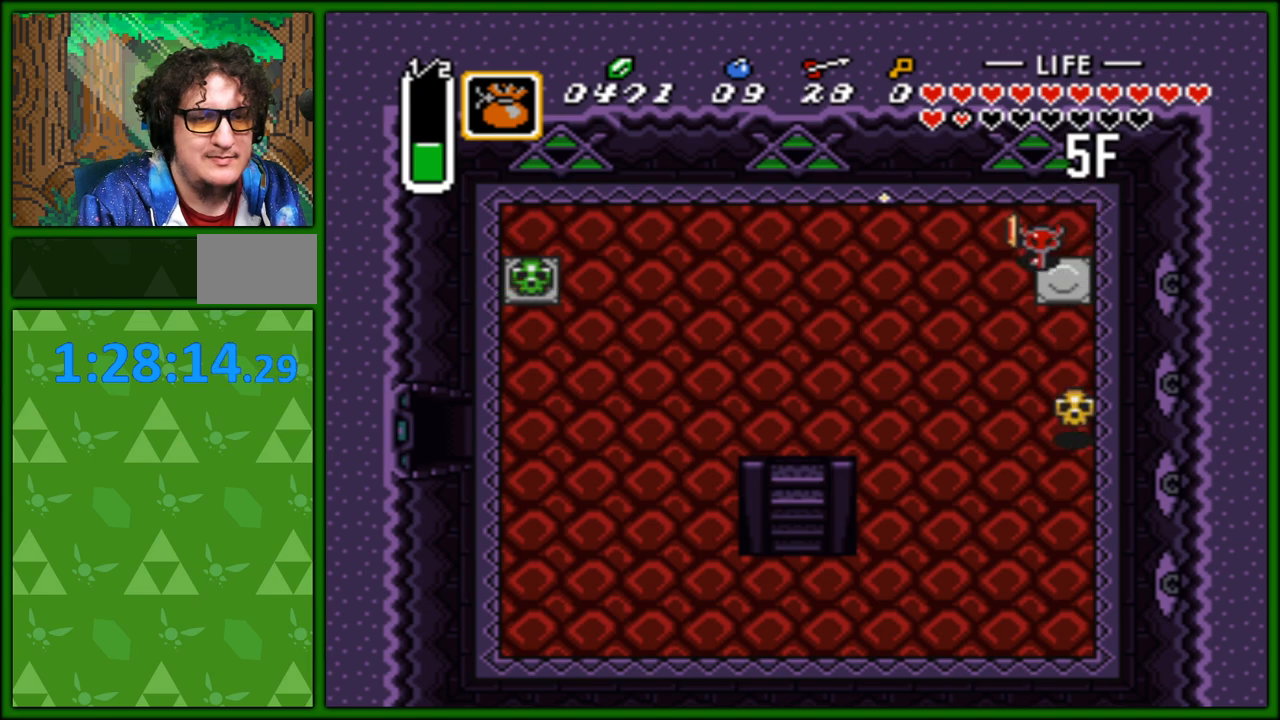
Gameplay with a controller (Nintendo layout); each line is a JSON object with the inputs held at the frame after it. "events" lists button and stick changes between this image and that frame as [ms after this image, input, new state], when the widget could be followed in between. Not read: L3 R3.
{"buttons": ["A", "DPAD_DOWN"], "events": [[383, "DPAD_DOWN", "down"], [383, "DPAD_LEFT", "up"], [417, "A", "down"]]}
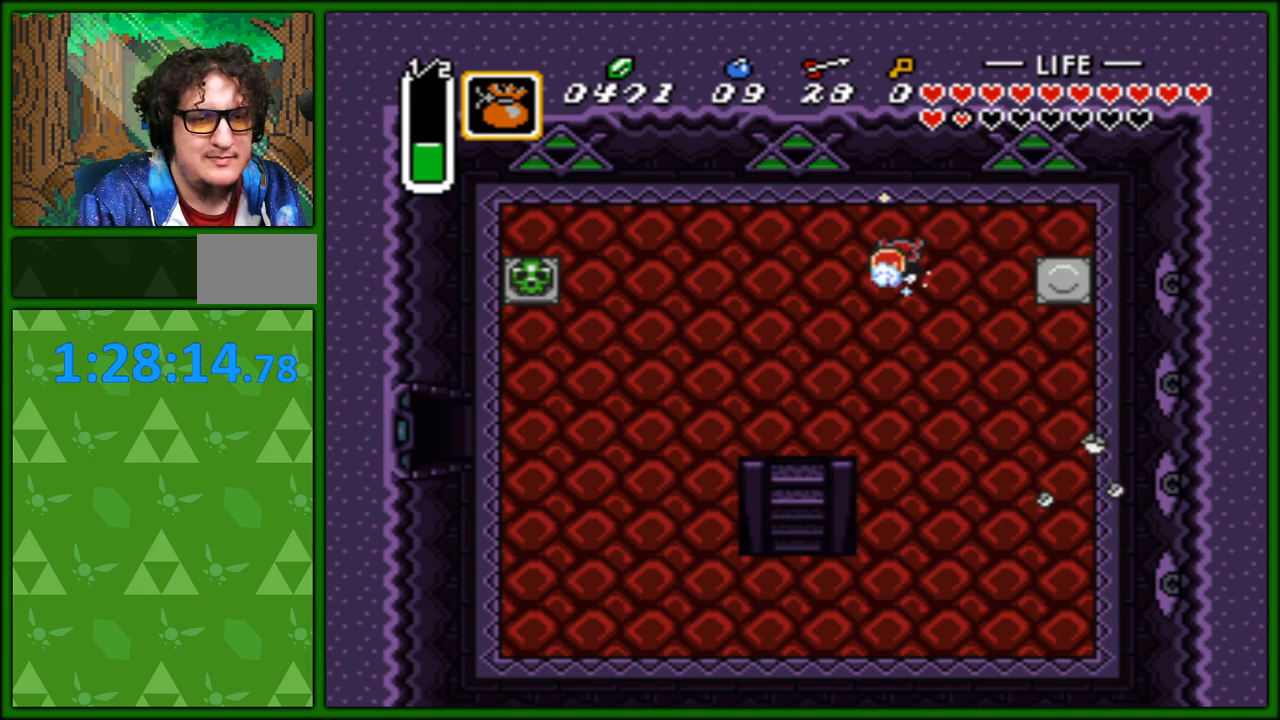
{"buttons": ["A"], "events": [[33, "DPAD_DOWN", "up"]]}
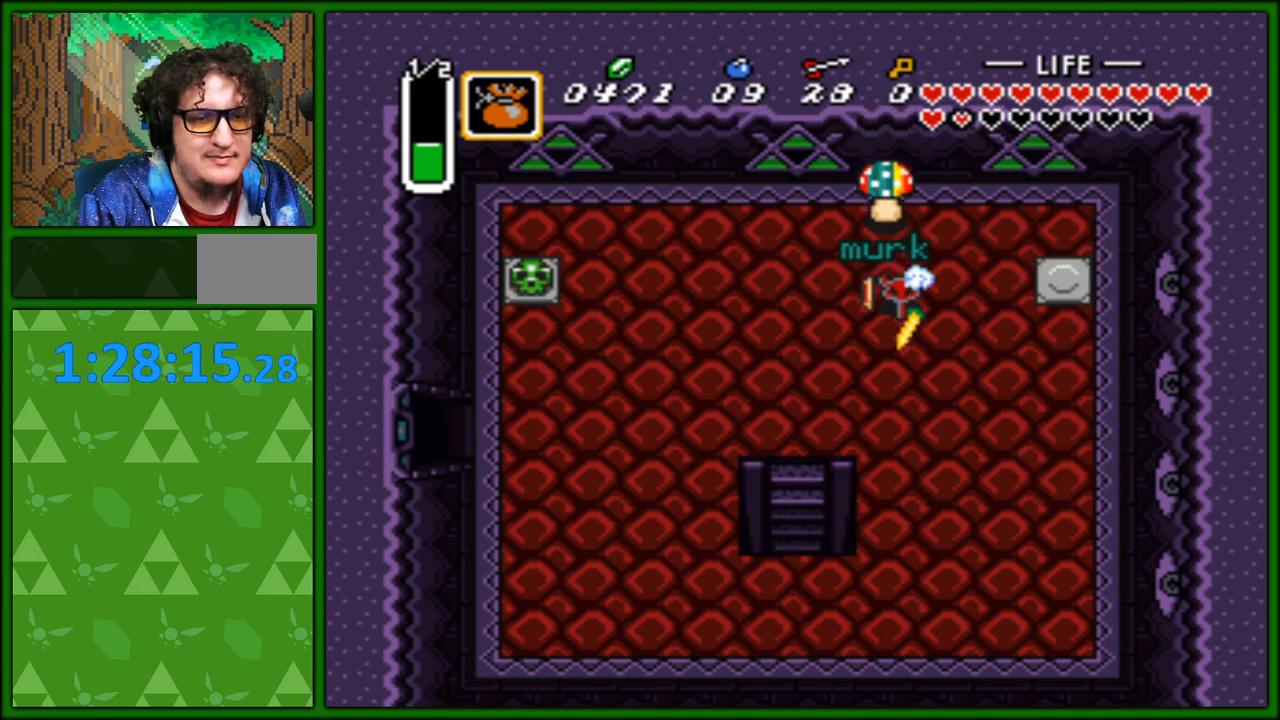
{"buttons": ["DPAD_LEFT"], "events": [[350, "A", "up"], [350, "DPAD_LEFT", "down"]]}
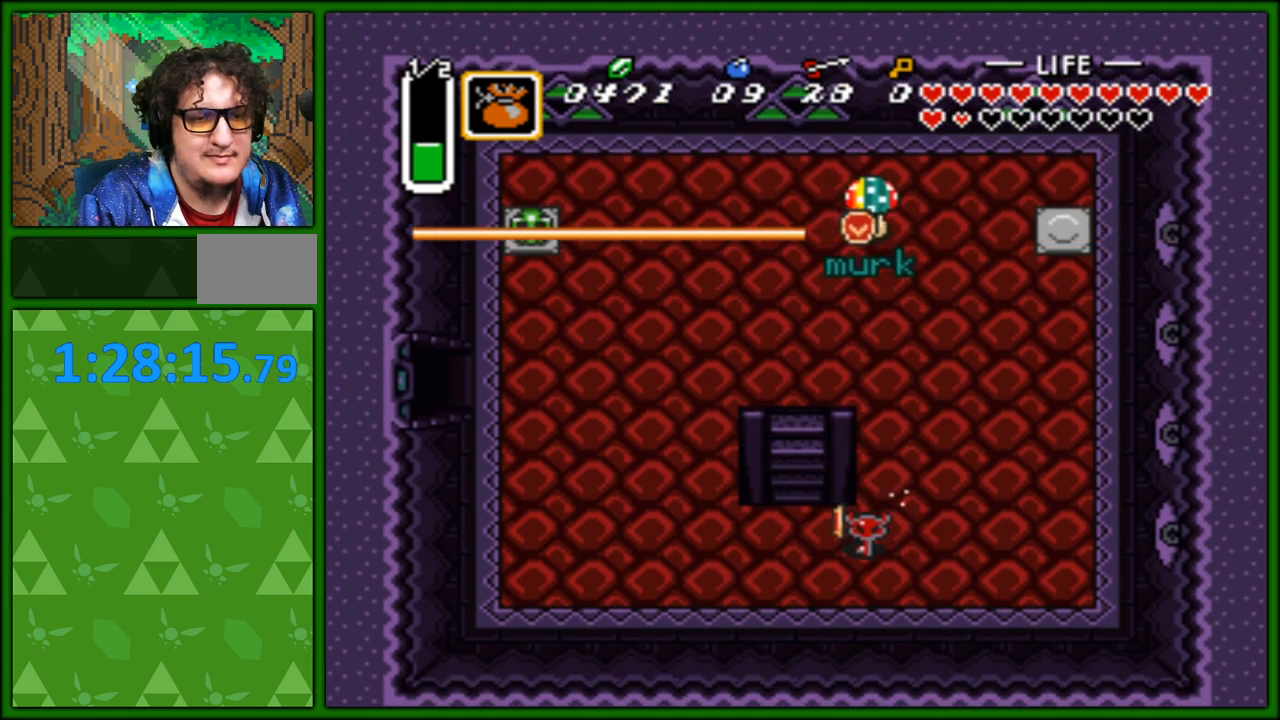
{"buttons": ["DPAD_UP"], "events": [[167, "DPAD_UP", "down"], [183, "DPAD_LEFT", "up"]]}
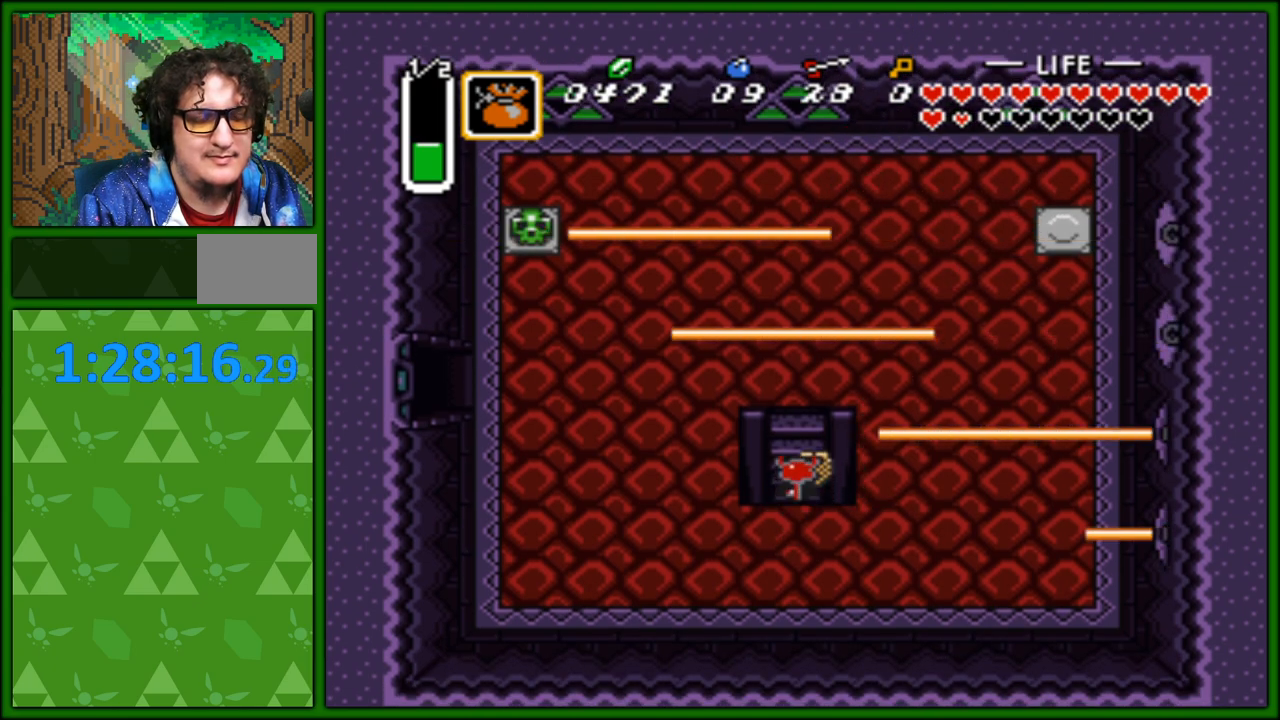
{"buttons": ["DPAD_UP"], "events": []}
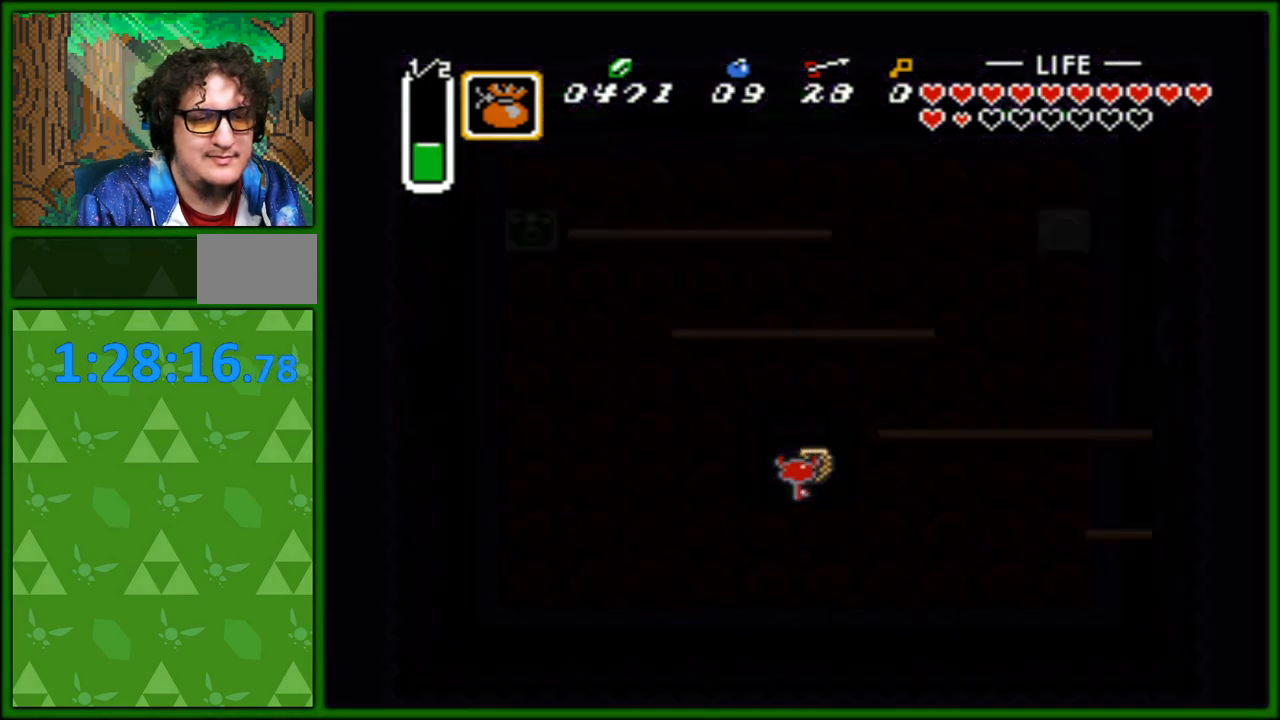
{"buttons": ["DPAD_UP"], "events": []}
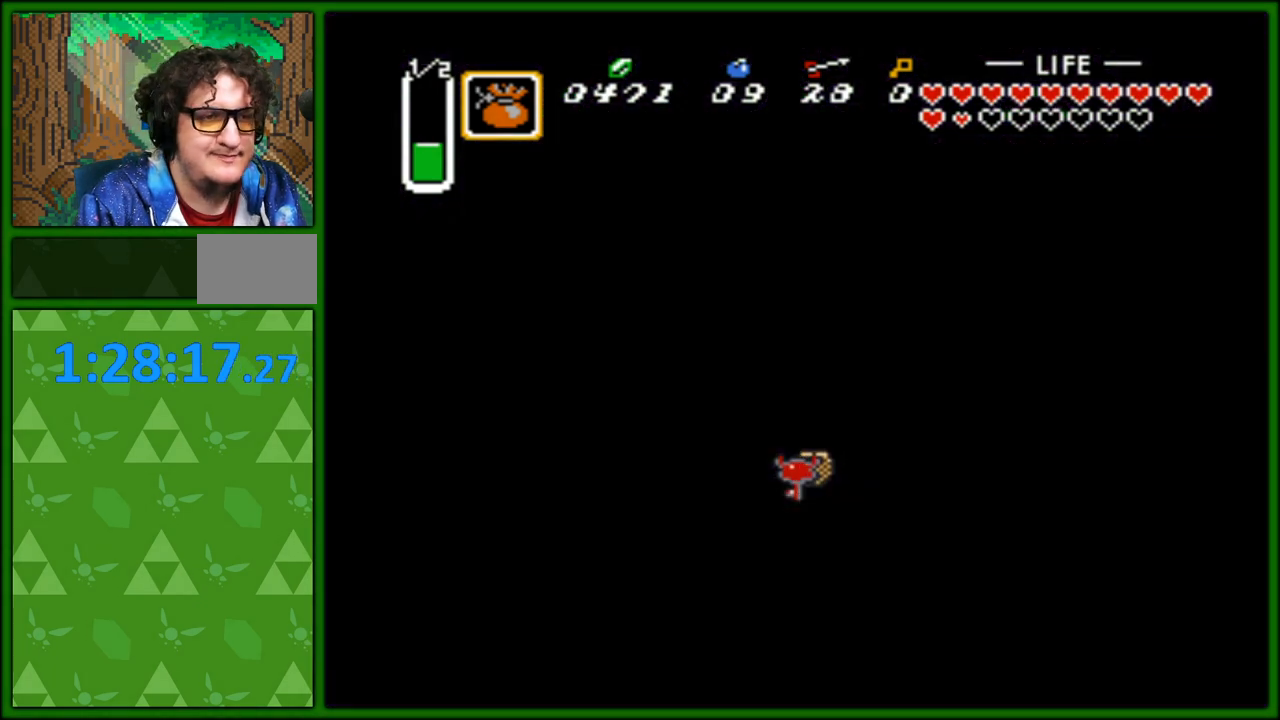
{"buttons": [], "events": [[267, "DPAD_UP", "up"]]}
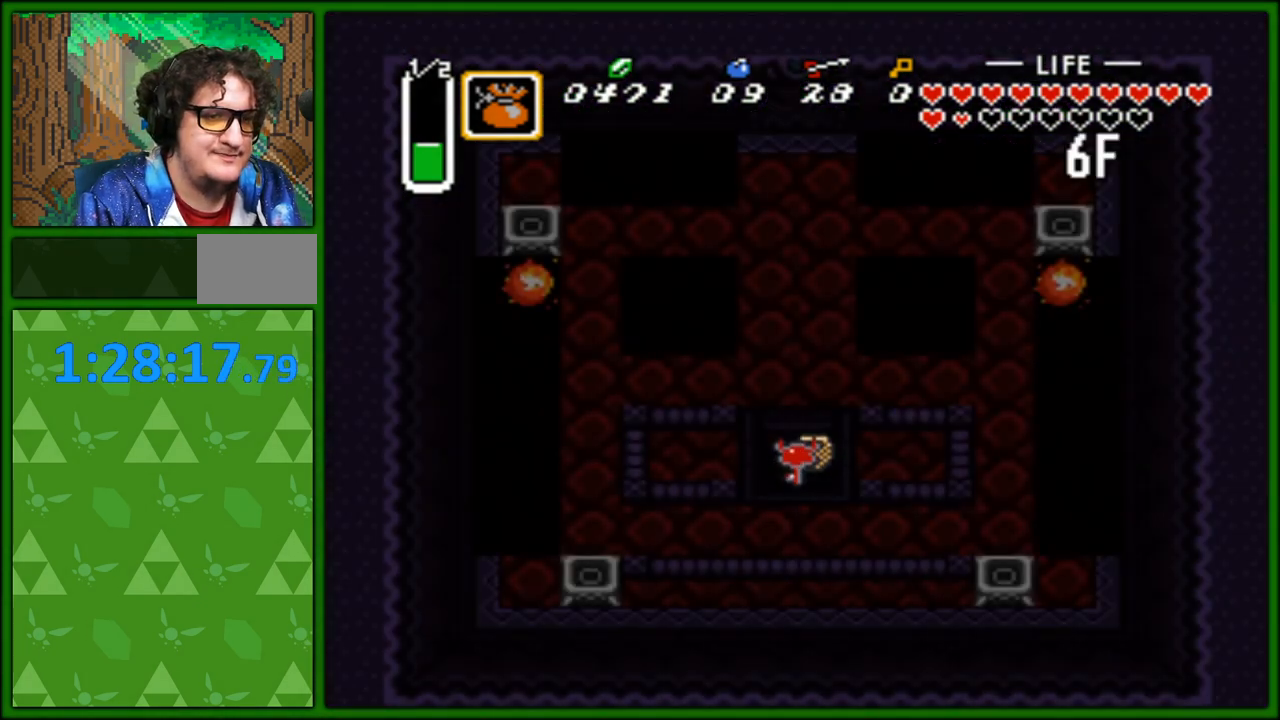
{"buttons": ["DPAD_RIGHT"], "events": [[383, "DPAD_RIGHT", "down"]]}
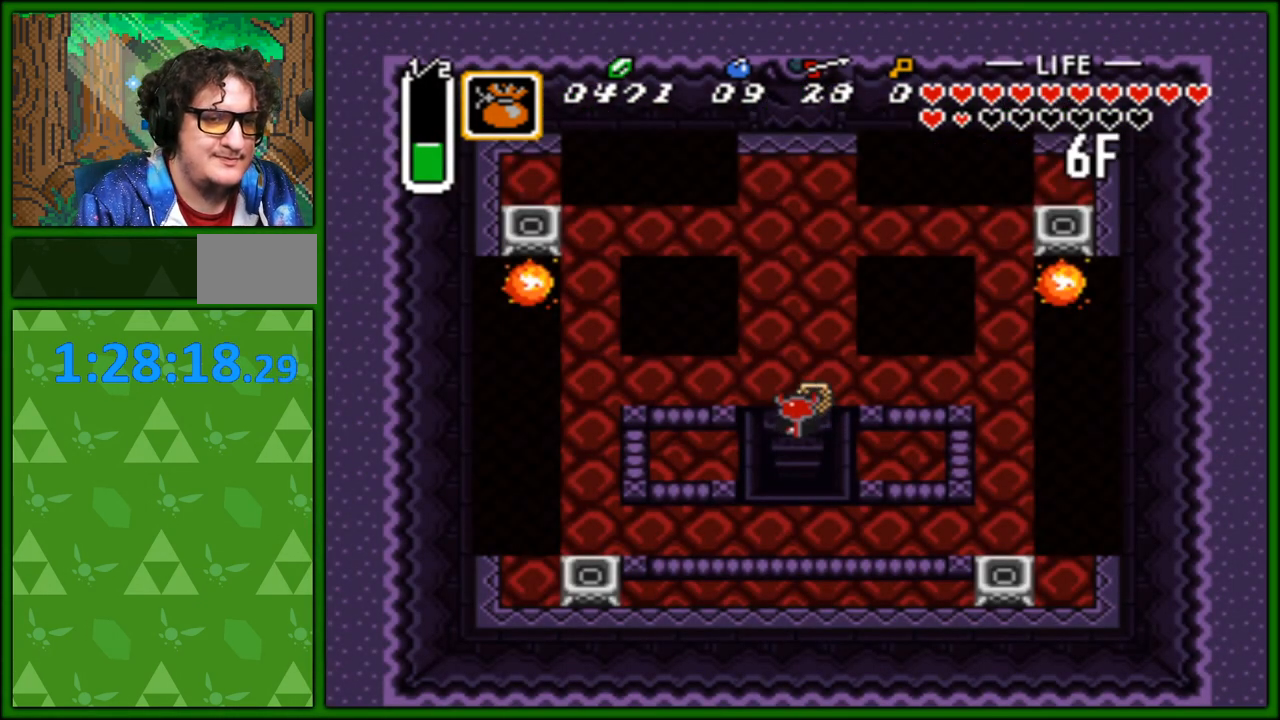
{"buttons": ["DPAD_RIGHT"], "events": []}
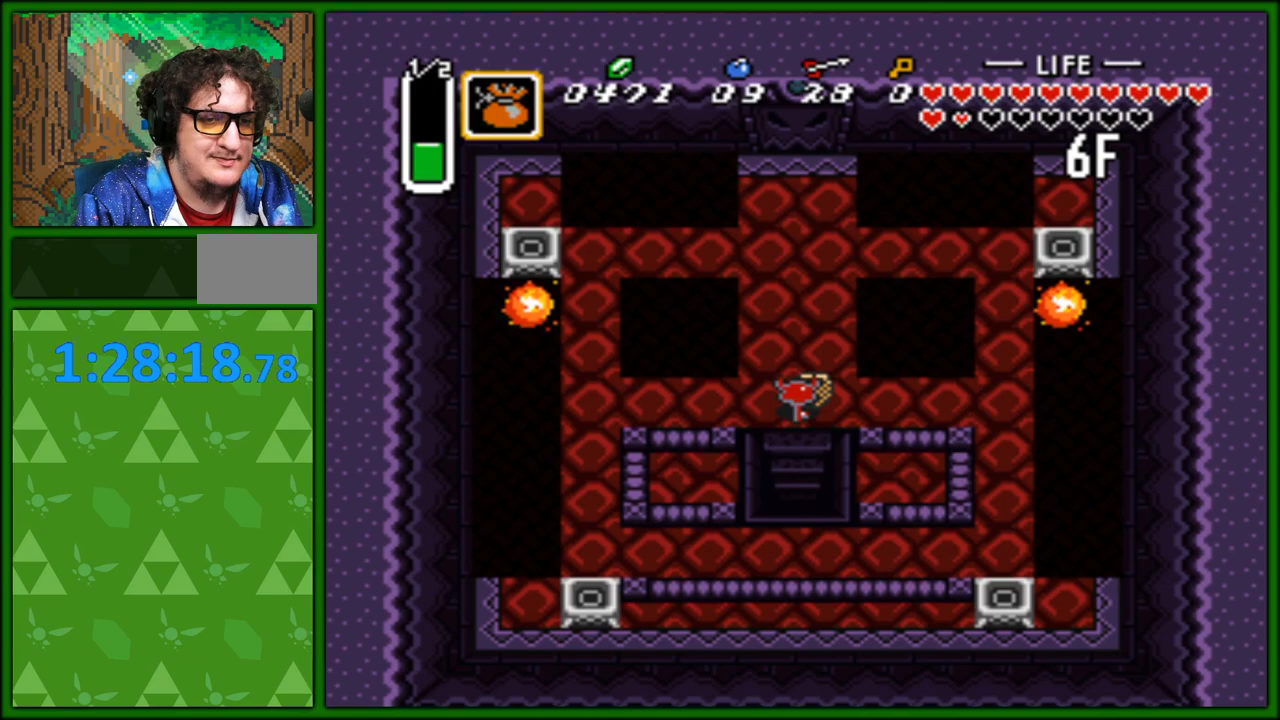
{"buttons": [], "events": [[167, "START", "down"], [283, "DPAD_RIGHT", "up"], [367, "START", "up"]]}
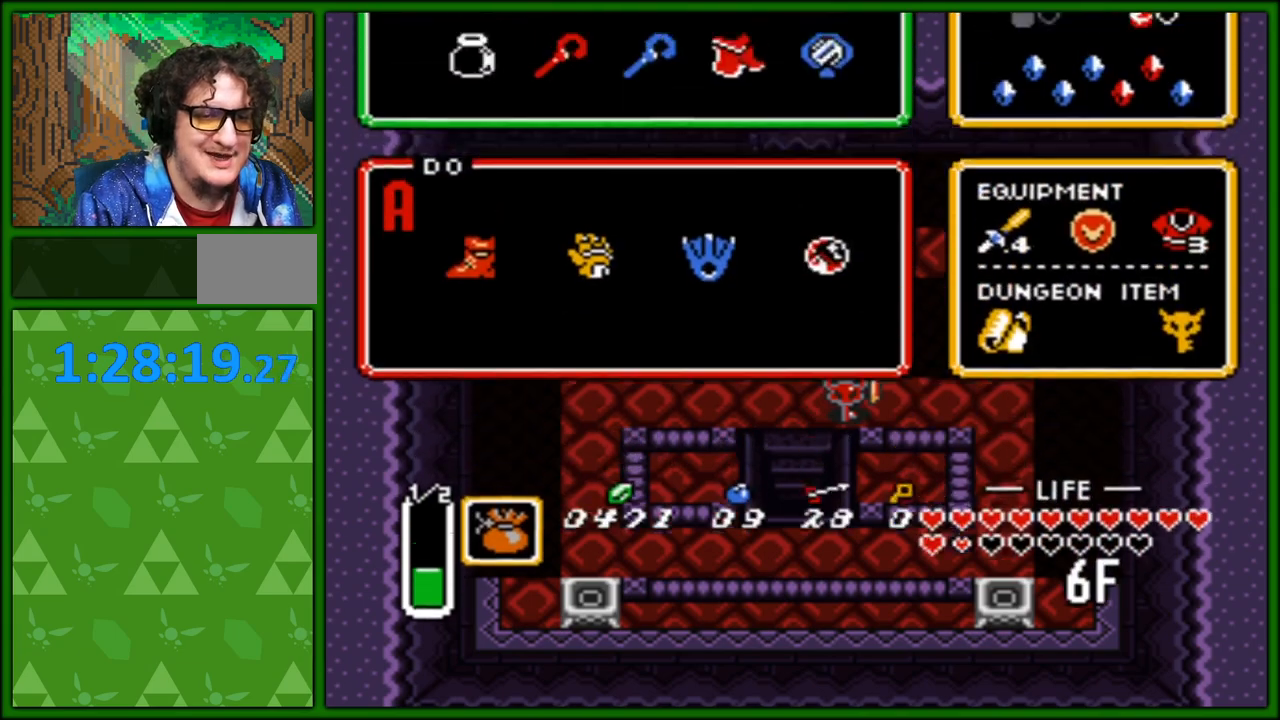
{"buttons": ["DPAD_LEFT"], "events": [[450, "DPAD_LEFT", "down"]]}
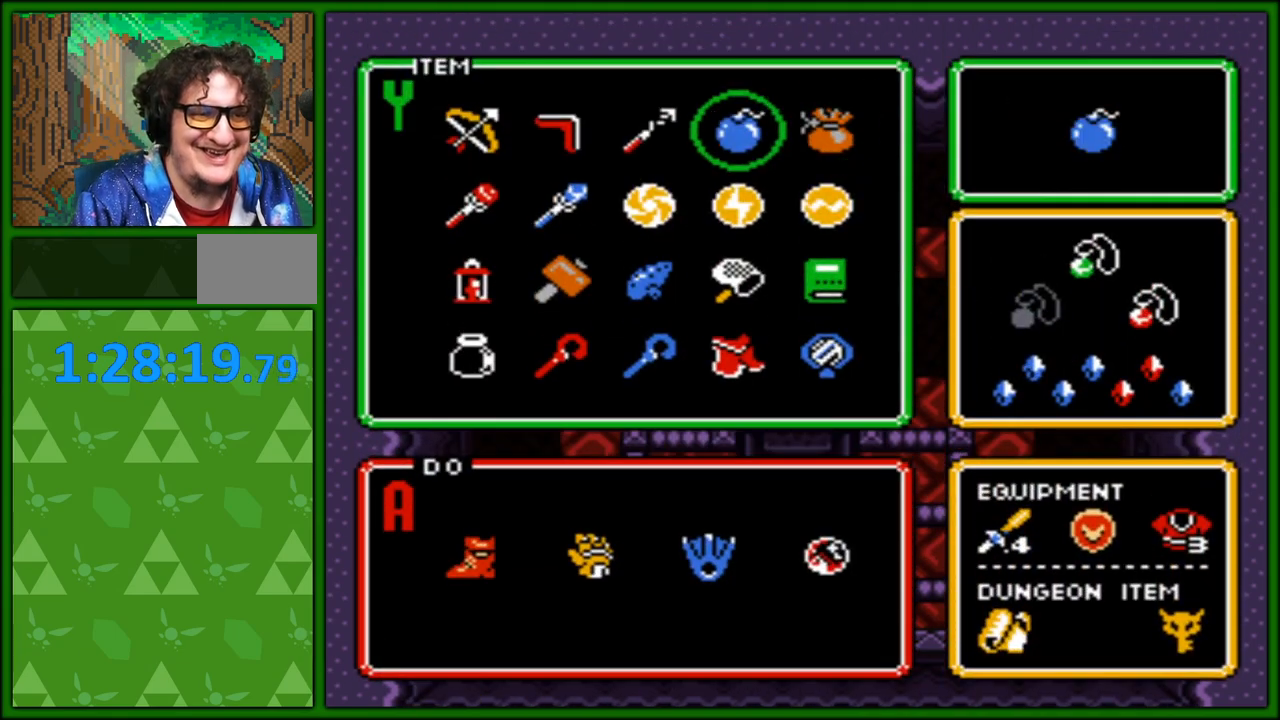
{"buttons": ["DPAD_LEFT"], "events": [[33, "DPAD_LEFT", "up"], [117, "DPAD_DOWN", "down"], [217, "DPAD_DOWN", "up"], [317, "DPAD_LEFT", "down"], [417, "DPAD_LEFT", "up"], [467, "DPAD_LEFT", "down"]]}
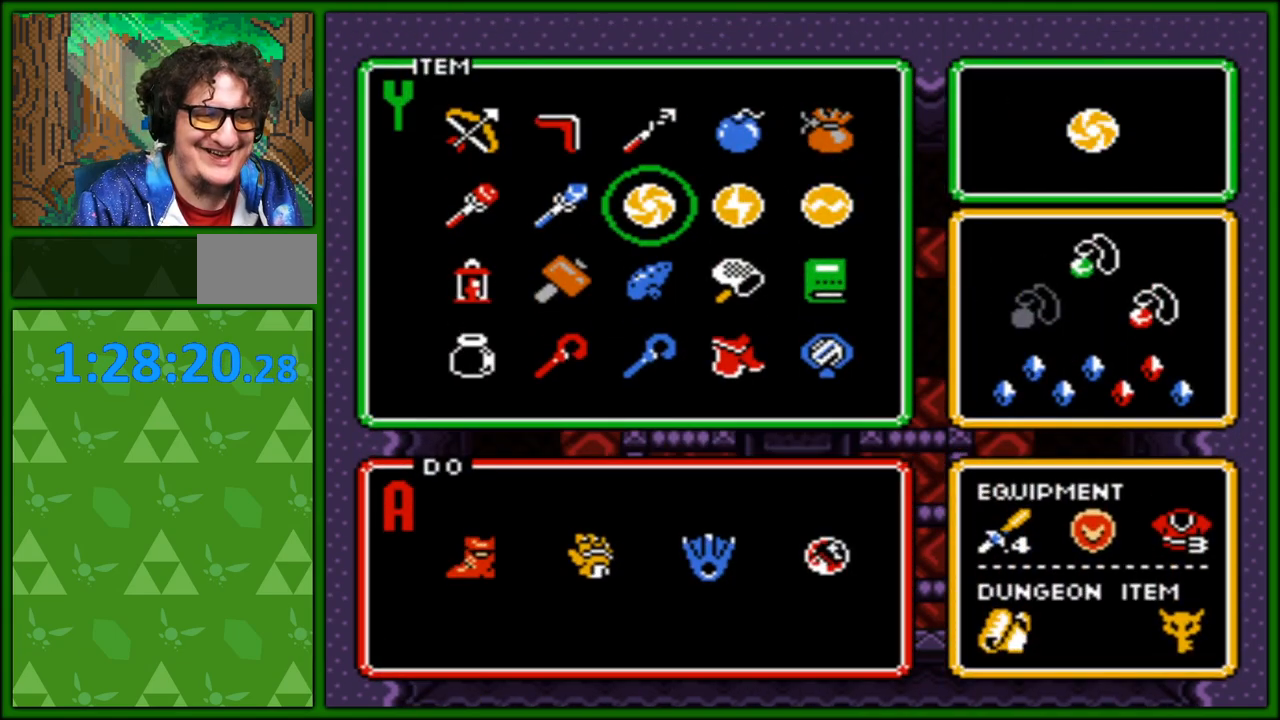
{"buttons": ["START"], "events": [[83, "DPAD_LEFT", "up"], [150, "DPAD_DOWN", "down"], [250, "DPAD_DOWN", "up"], [317, "DPAD_LEFT", "down"], [417, "DPAD_LEFT", "up"], [417, "START", "down"]]}
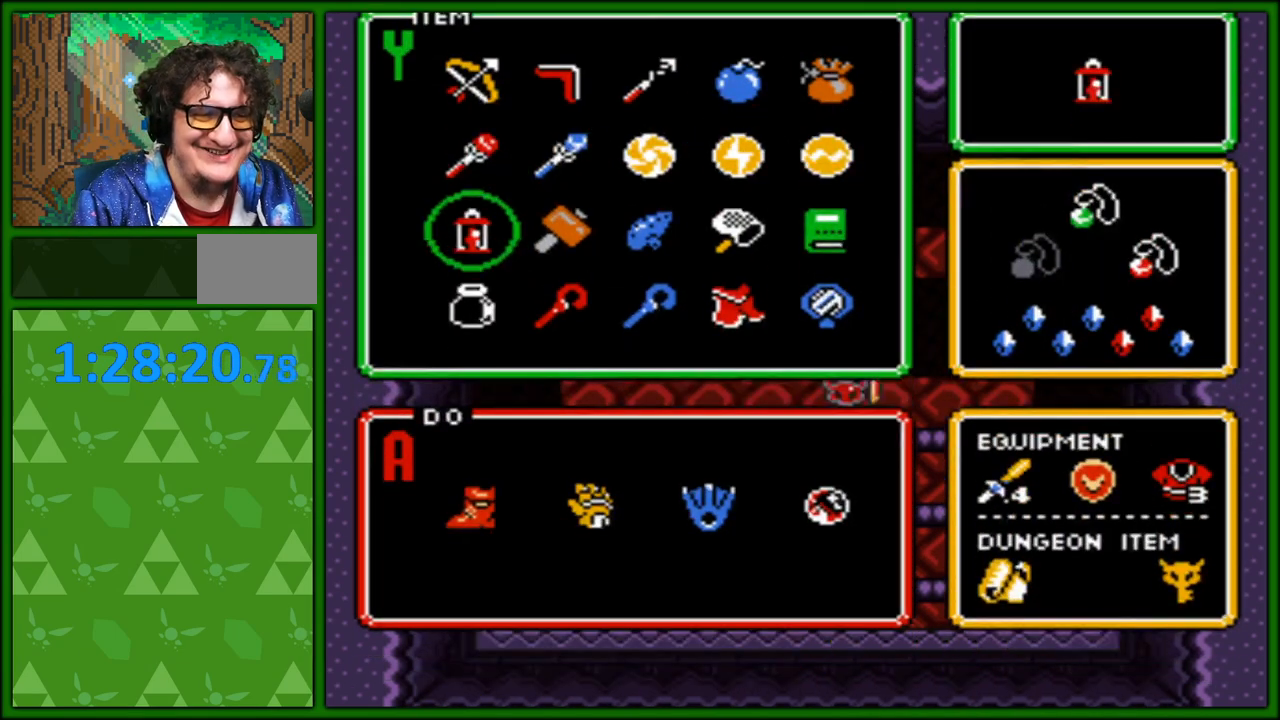
{"buttons": ["DPAD_RIGHT"], "events": [[50, "DPAD_RIGHT", "down"], [50, "START", "up"]]}
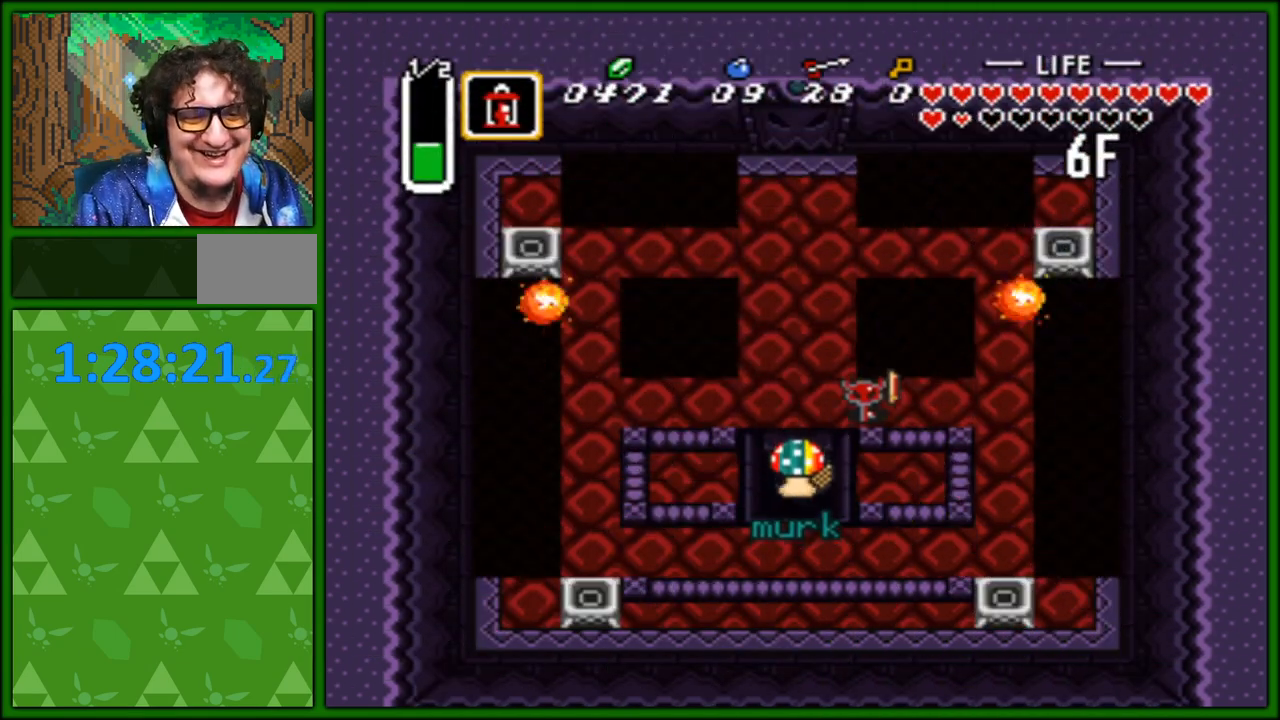
{"buttons": ["DPAD_DOWN"], "events": [[383, "DPAD_DOWN", "down"], [400, "DPAD_RIGHT", "up"]]}
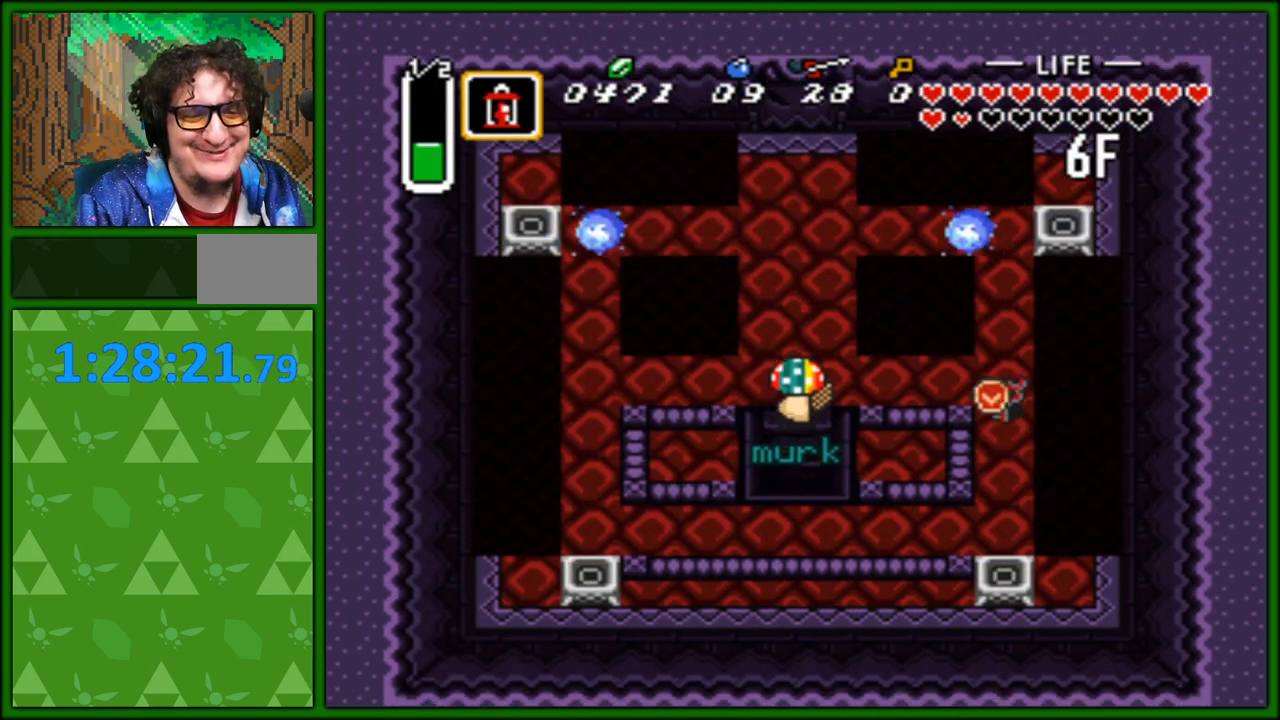
{"buttons": ["DPAD_DOWN"], "events": []}
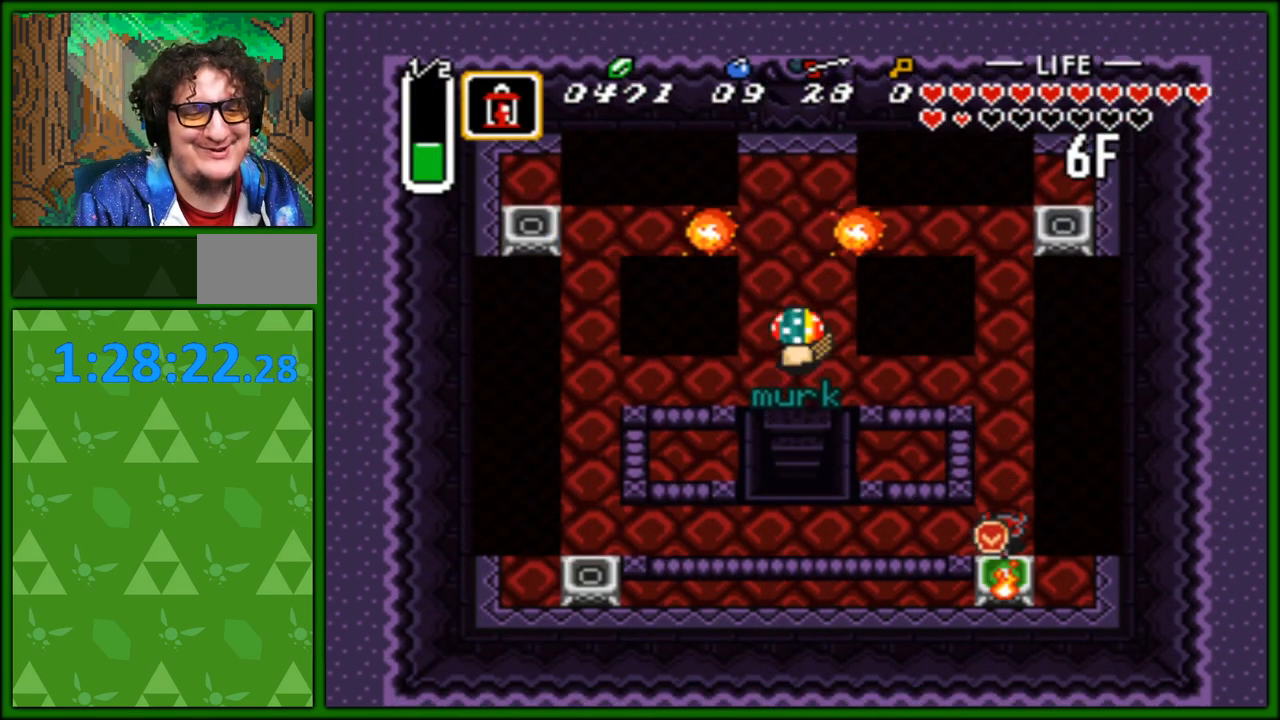
{"buttons": ["DPAD_LEFT"], "events": [[83, "DPAD_LEFT", "down"], [100, "DPAD_DOWN", "up"]]}
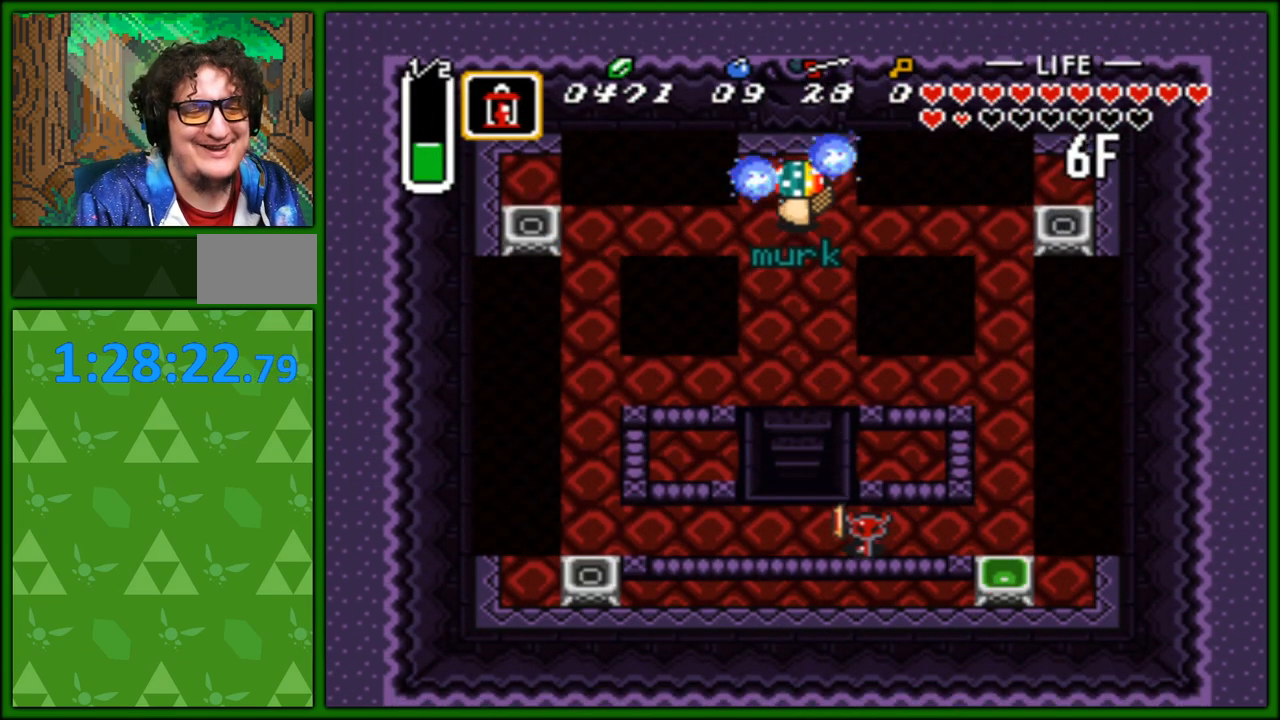
{"buttons": ["DPAD_LEFT"], "events": []}
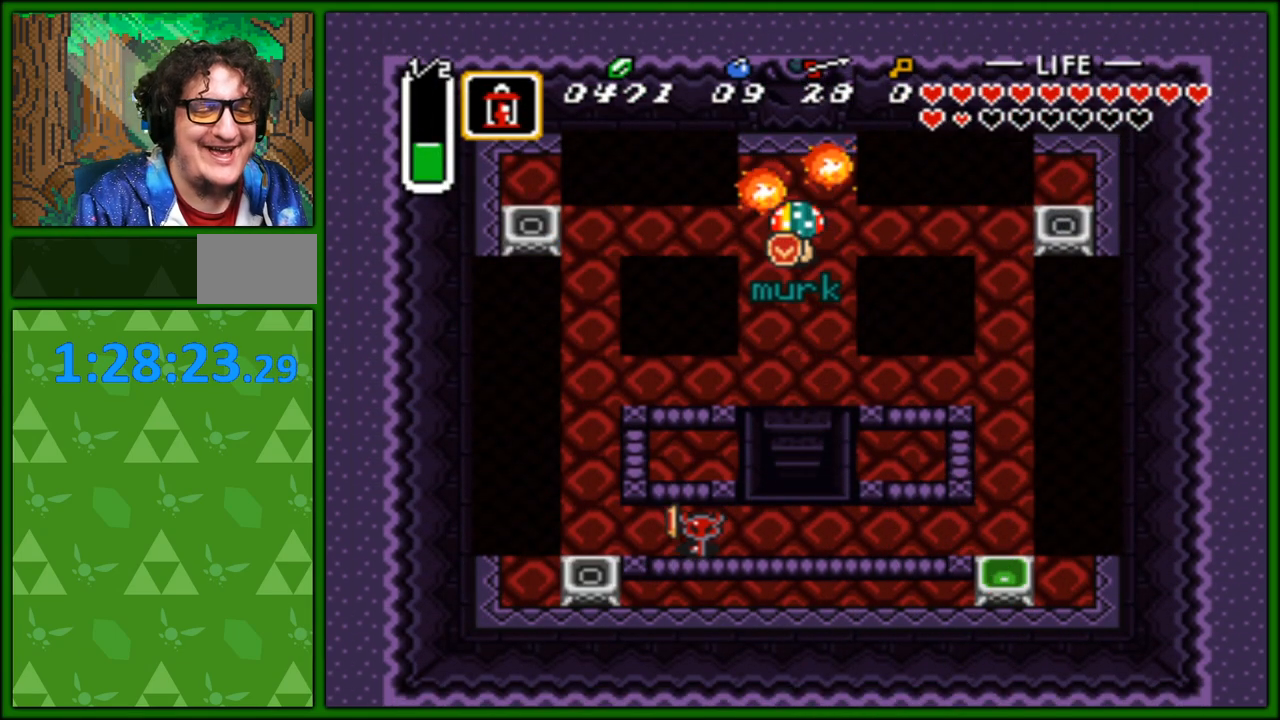
{"buttons": ["DPAD_UP"], "events": [[250, "DPAD_LEFT", "up"], [267, "DPAD_DOWN", "down"], [417, "DPAD_DOWN", "up"], [483, "DPAD_UP", "down"]]}
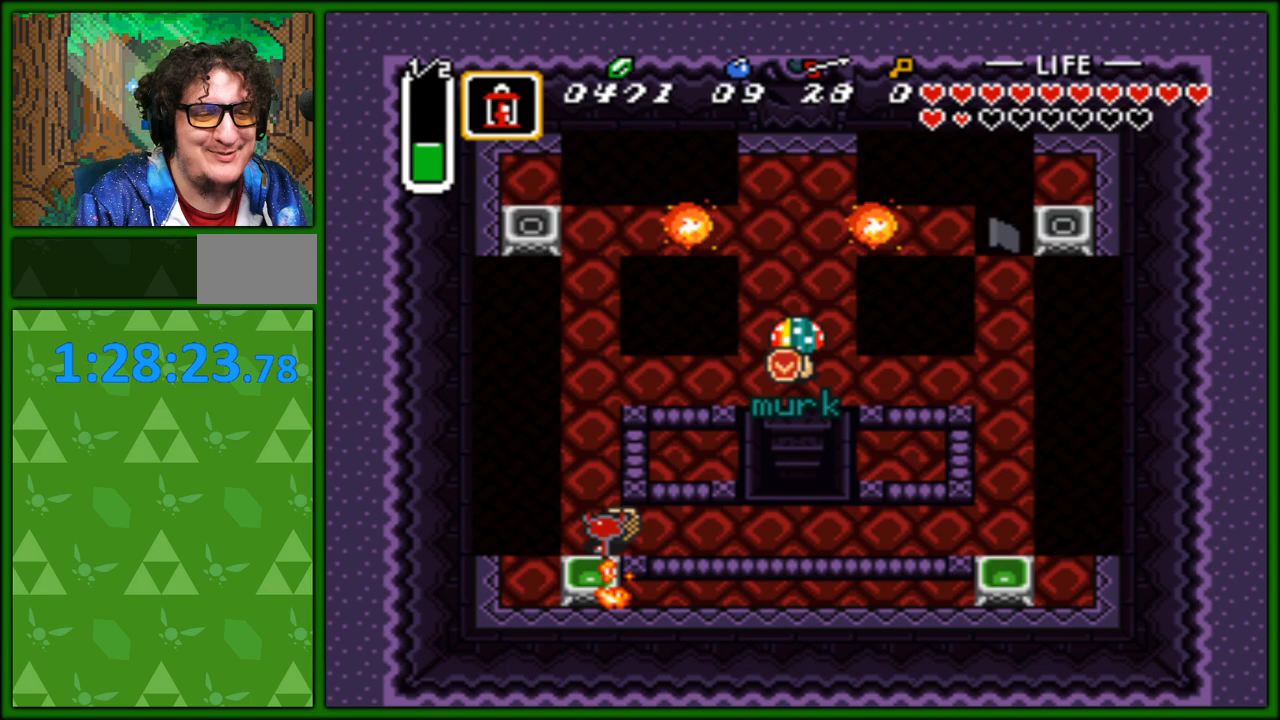
{"buttons": ["DPAD_RIGHT"], "events": [[33, "DPAD_LEFT", "down"], [50, "DPAD_LEFT", "up"], [417, "DPAD_RIGHT", "down"], [483, "DPAD_UP", "up"]]}
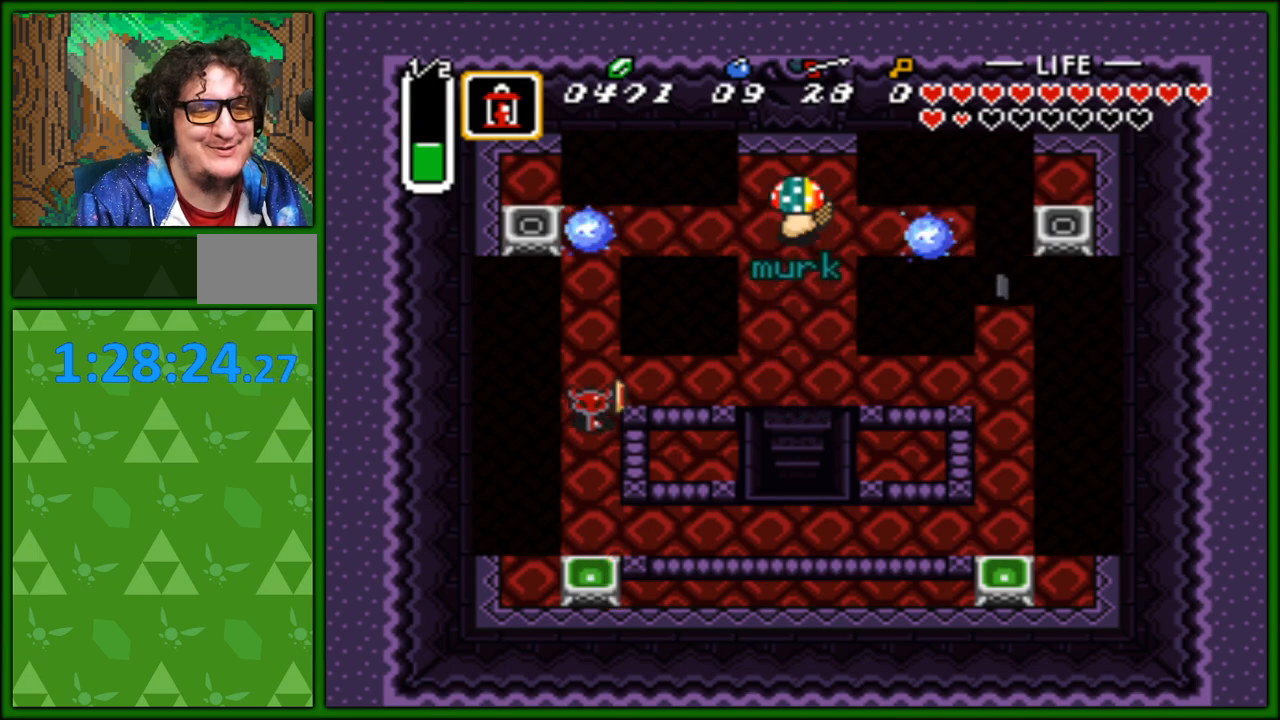
{"buttons": ["DPAD_RIGHT"], "events": [[283, "DPAD_UP", "down"], [333, "DPAD_UP", "up"], [383, "DPAD_UP", "down"], [417, "DPAD_UP", "up"]]}
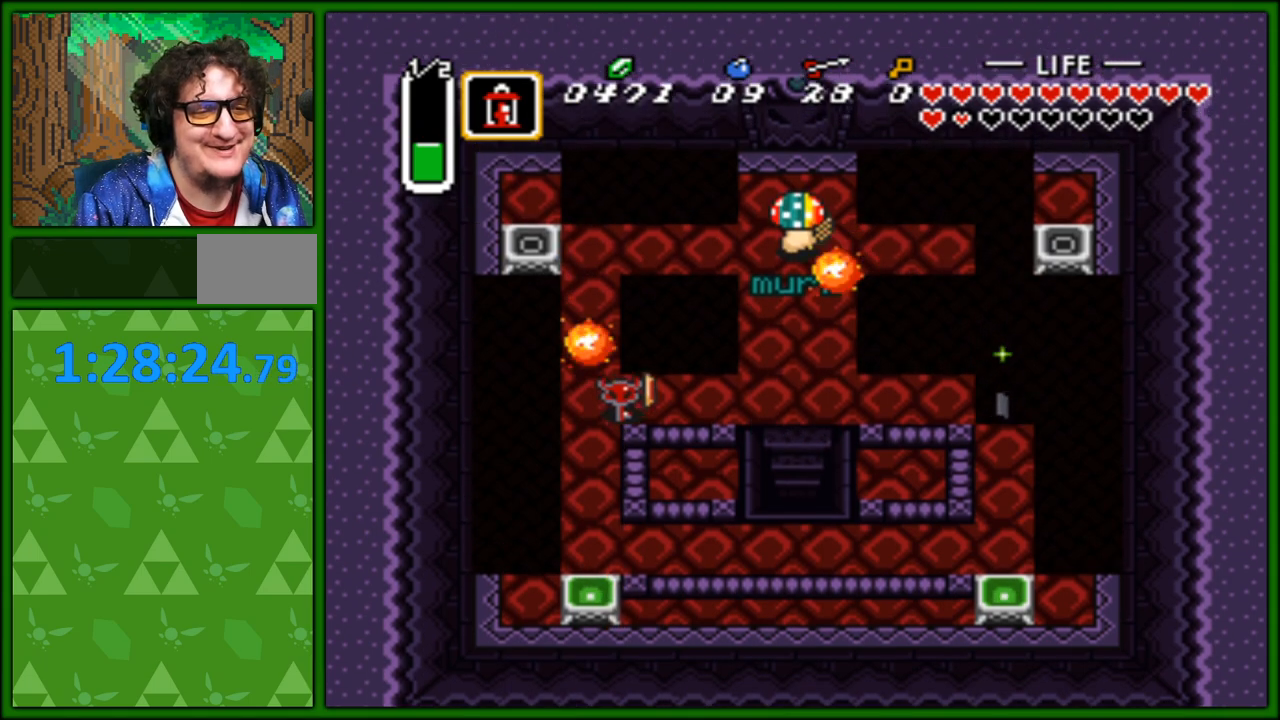
{"buttons": ["DPAD_UP", "DPAD_LEFT"], "events": [[317, "DPAD_UP", "down"], [417, "DPAD_RIGHT", "up"], [500, "DPAD_LEFT", "down"]]}
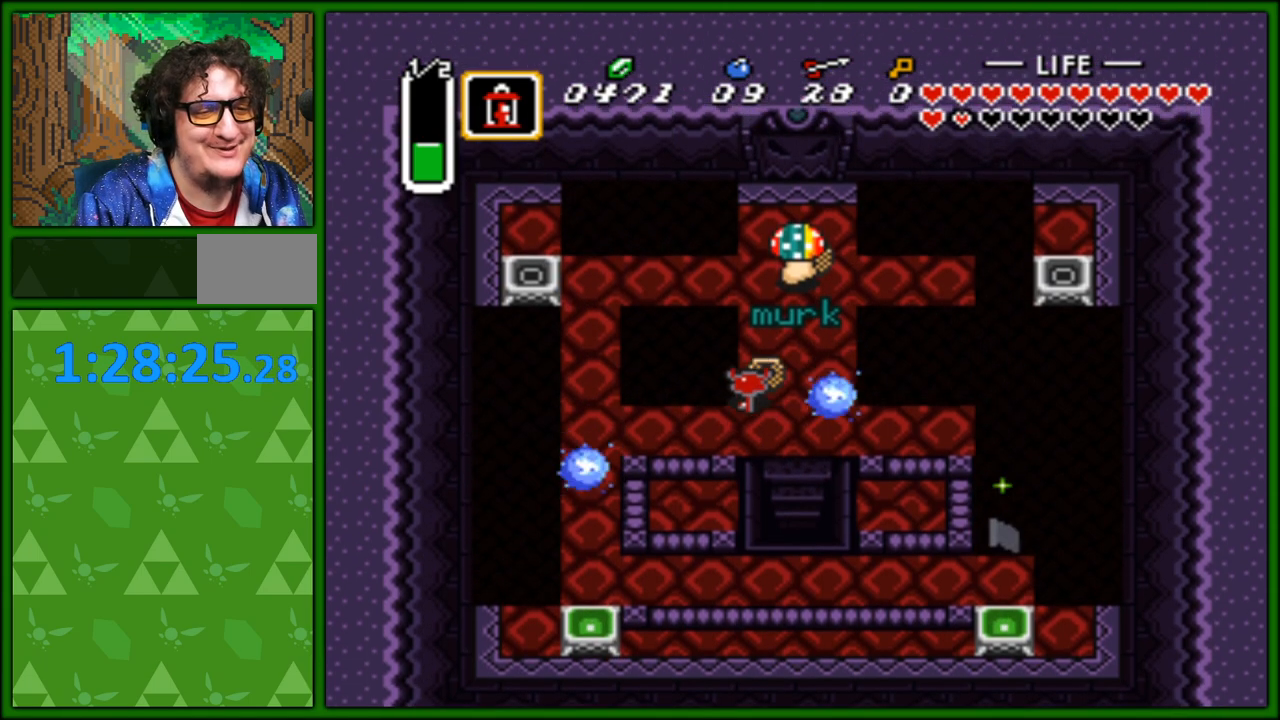
{"buttons": ["START"], "events": [[50, "DPAD_LEFT", "up"], [167, "DPAD_RIGHT", "down"], [300, "DPAD_RIGHT", "up"], [400, "DPAD_RIGHT", "down"], [433, "START", "down"], [450, "DPAD_UP", "up"], [467, "DPAD_RIGHT", "up"]]}
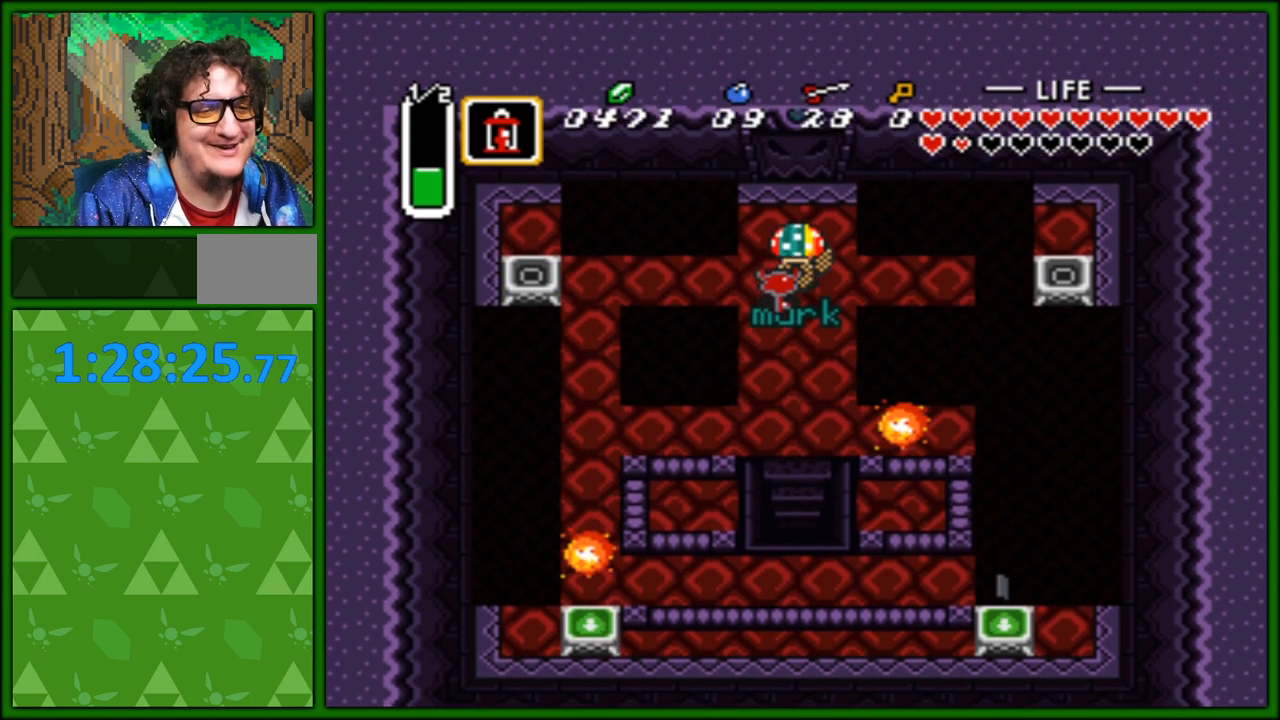
{"buttons": [], "events": [[50, "START", "up"]]}
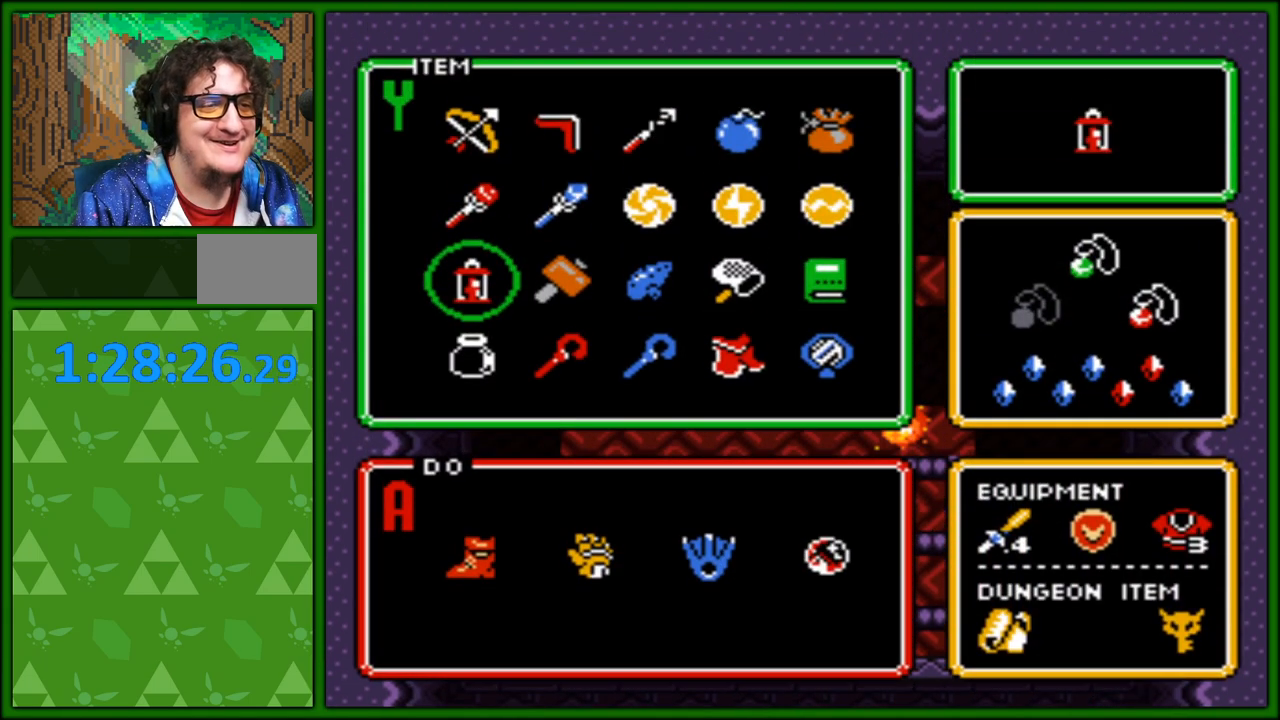
{"buttons": ["START"], "events": [[283, "DPAD_UP", "down"], [400, "DPAD_UP", "up"], [417, "START", "down"]]}
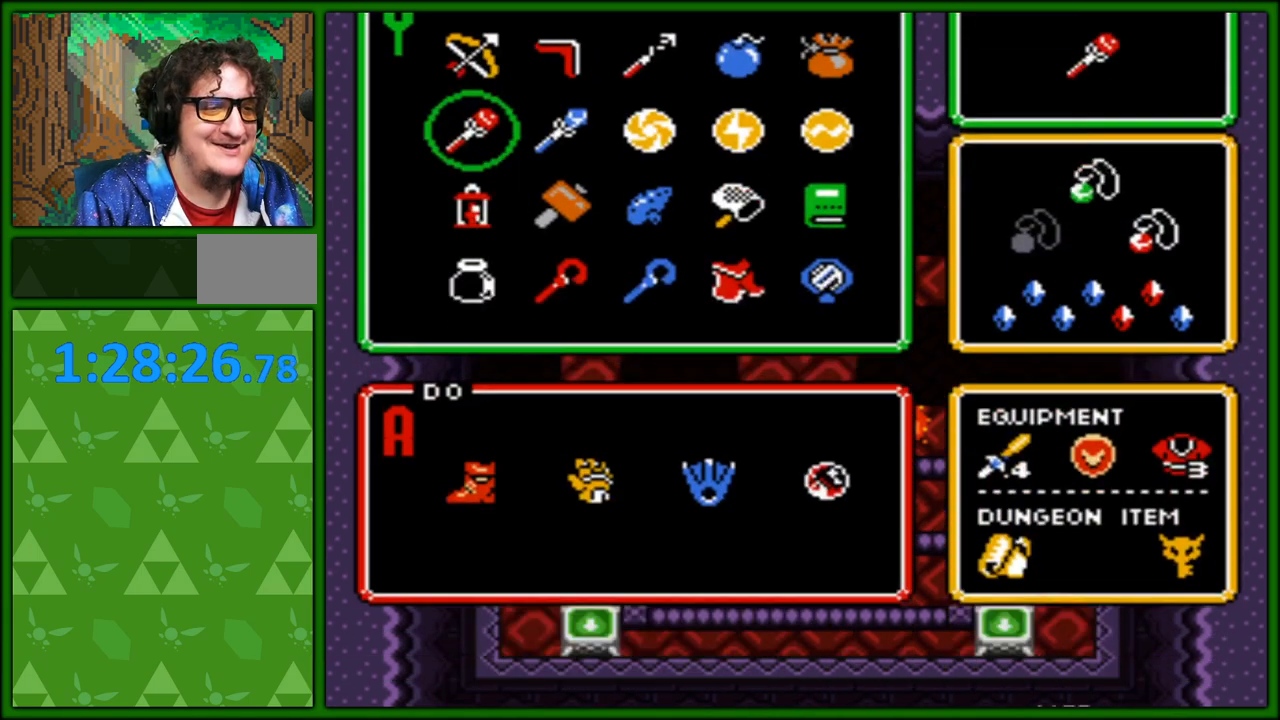
{"buttons": ["DPAD_UP"], "events": [[67, "START", "up"], [483, "DPAD_UP", "down"]]}
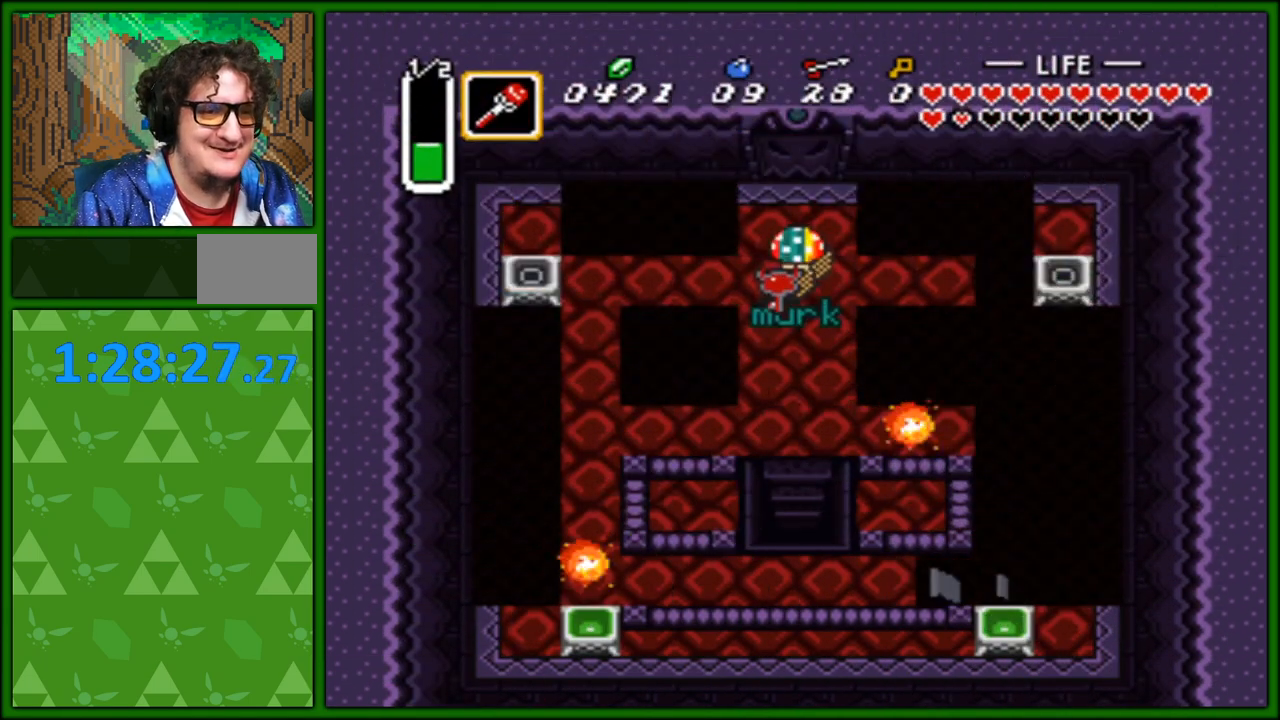
{"buttons": [], "events": [[33, "DPAD_UP", "up"], [183, "DPAD_RIGHT", "down"], [283, "DPAD_RIGHT", "up"]]}
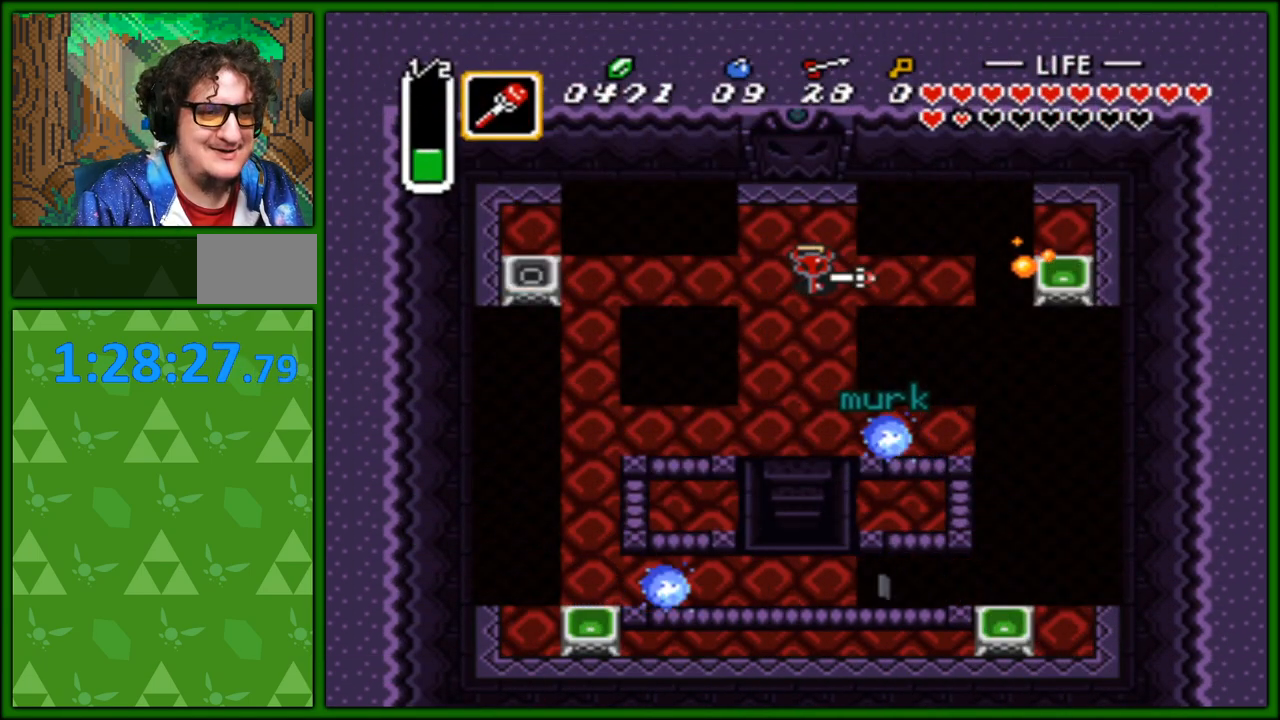
{"buttons": [], "events": [[117, "DPAD_LEFT", "down"], [200, "DPAD_LEFT", "up"]]}
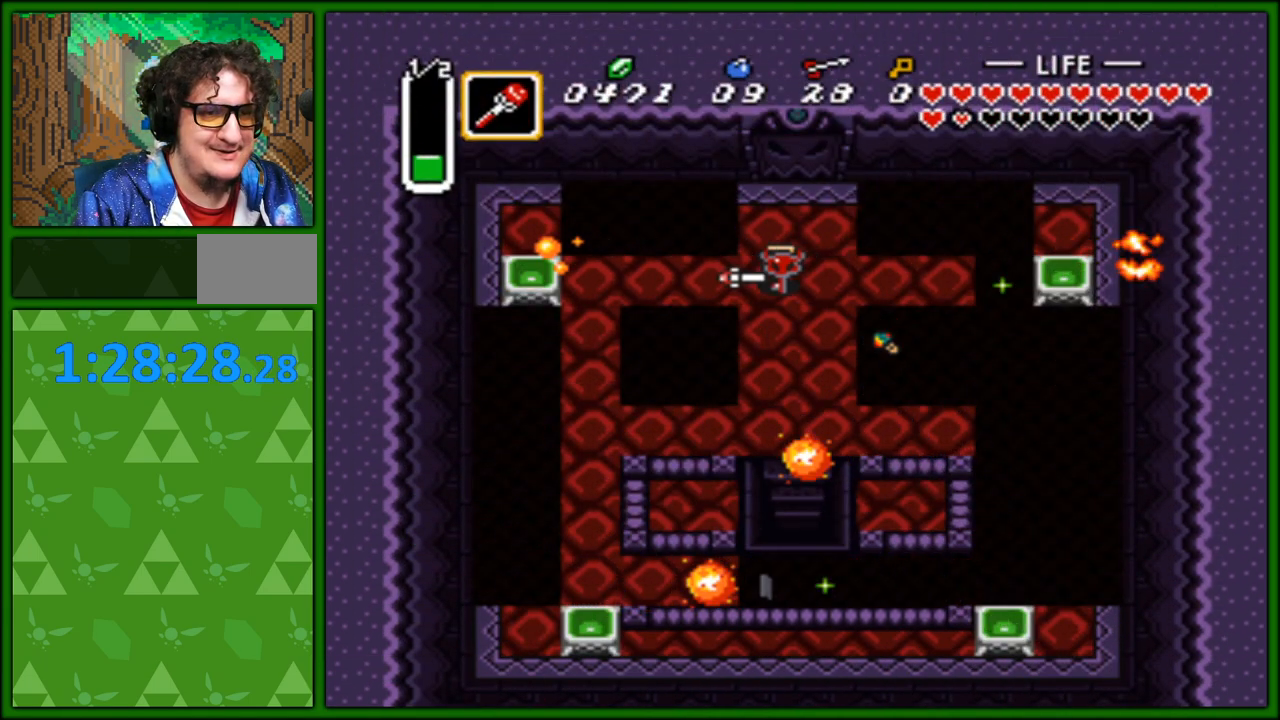
{"buttons": ["DPAD_UP"], "events": [[17, "DPAD_UP", "down"]]}
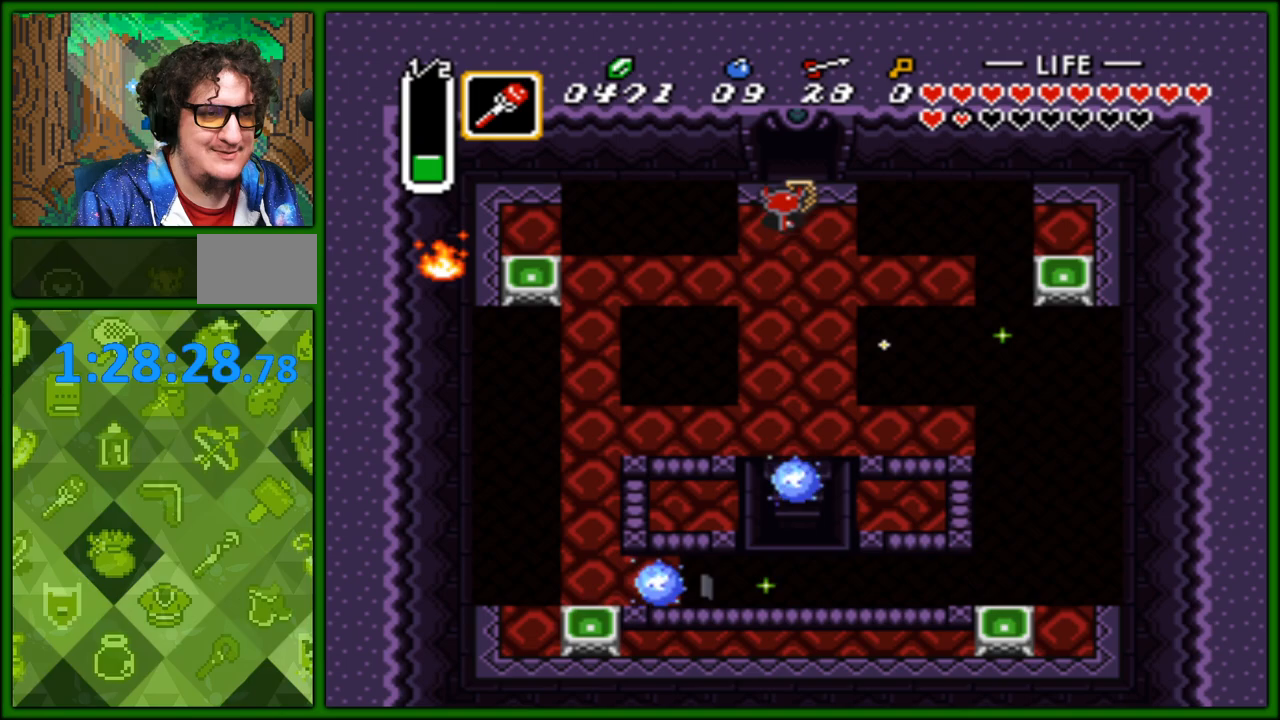
{"buttons": ["DPAD_UP"], "events": []}